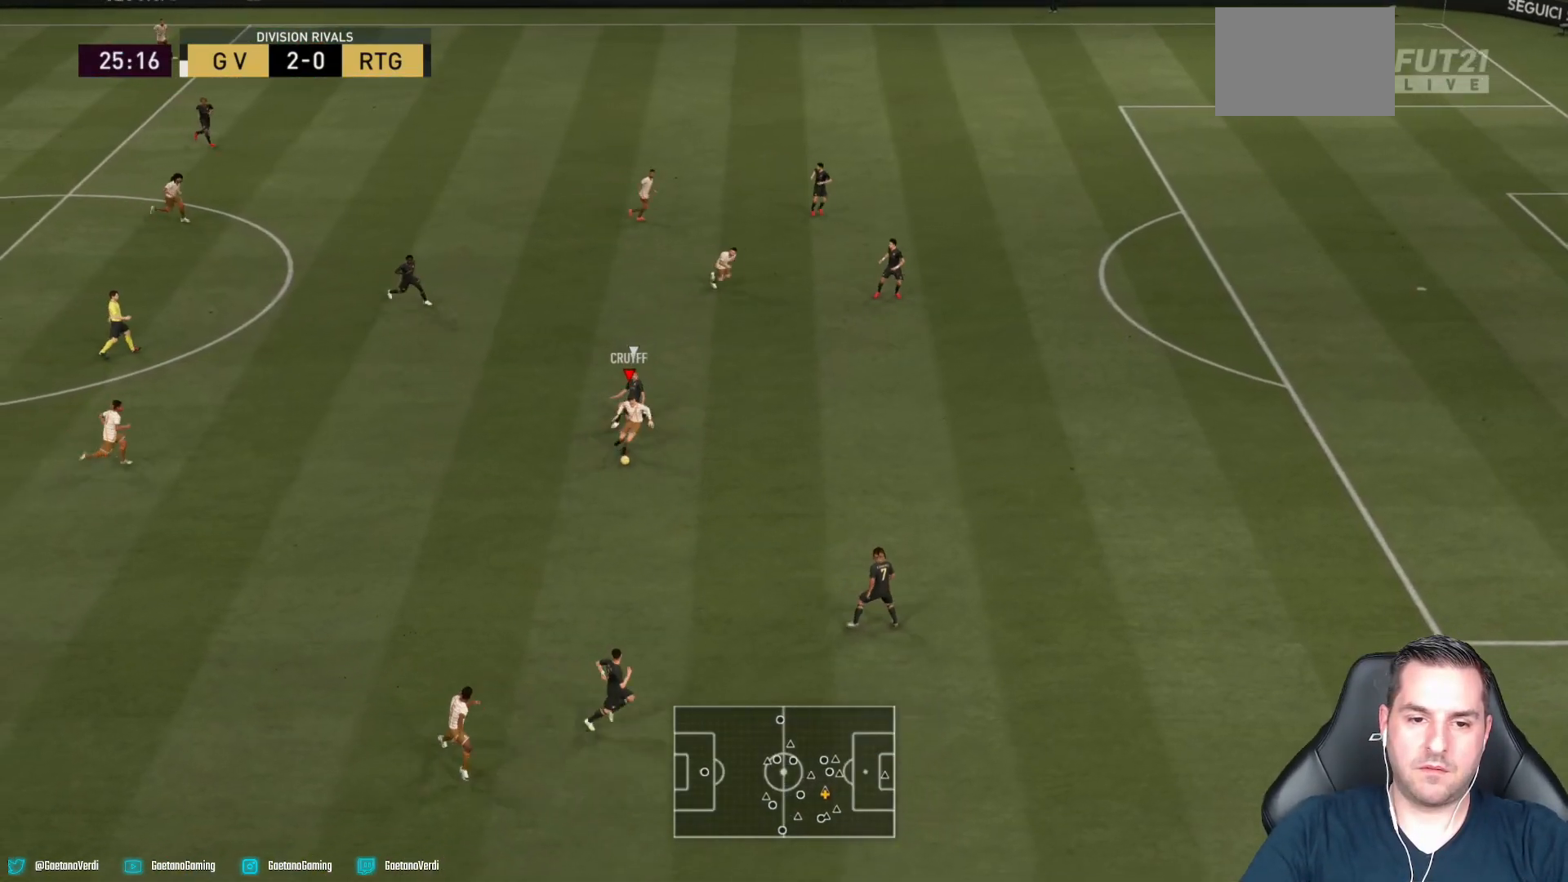
Gameplay with a controller (PlayStation layout); each line is a JSON object with the inputs held at the frame after it (dt_ms = milliseconds from this image to that frame). "events" lists button and stick changes between this image and that frame as [ms after this image, input, new state], when the widget could be followed in between. Not read: L3 R3.
{"dt_ms": 500, "buttons": [], "left_stick": "right", "right_stick": "center", "events": [[367, "left_stick", "right"]]}
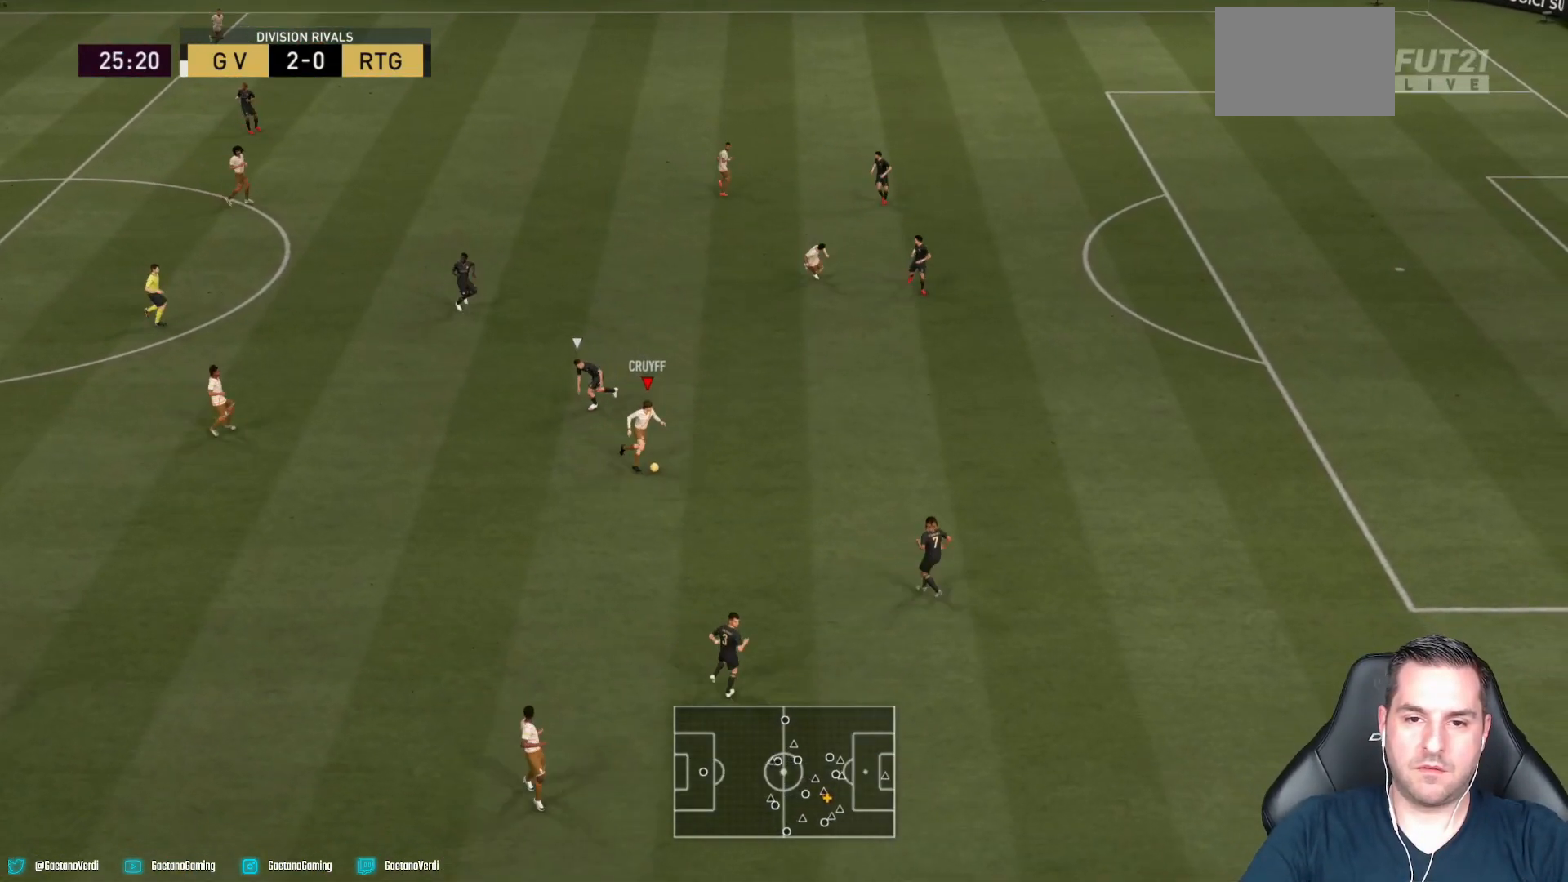
{"dt_ms": 500, "buttons": [], "left_stick": "up-right", "right_stick": "center", "events": [[67, "left_stick", "up-right"]]}
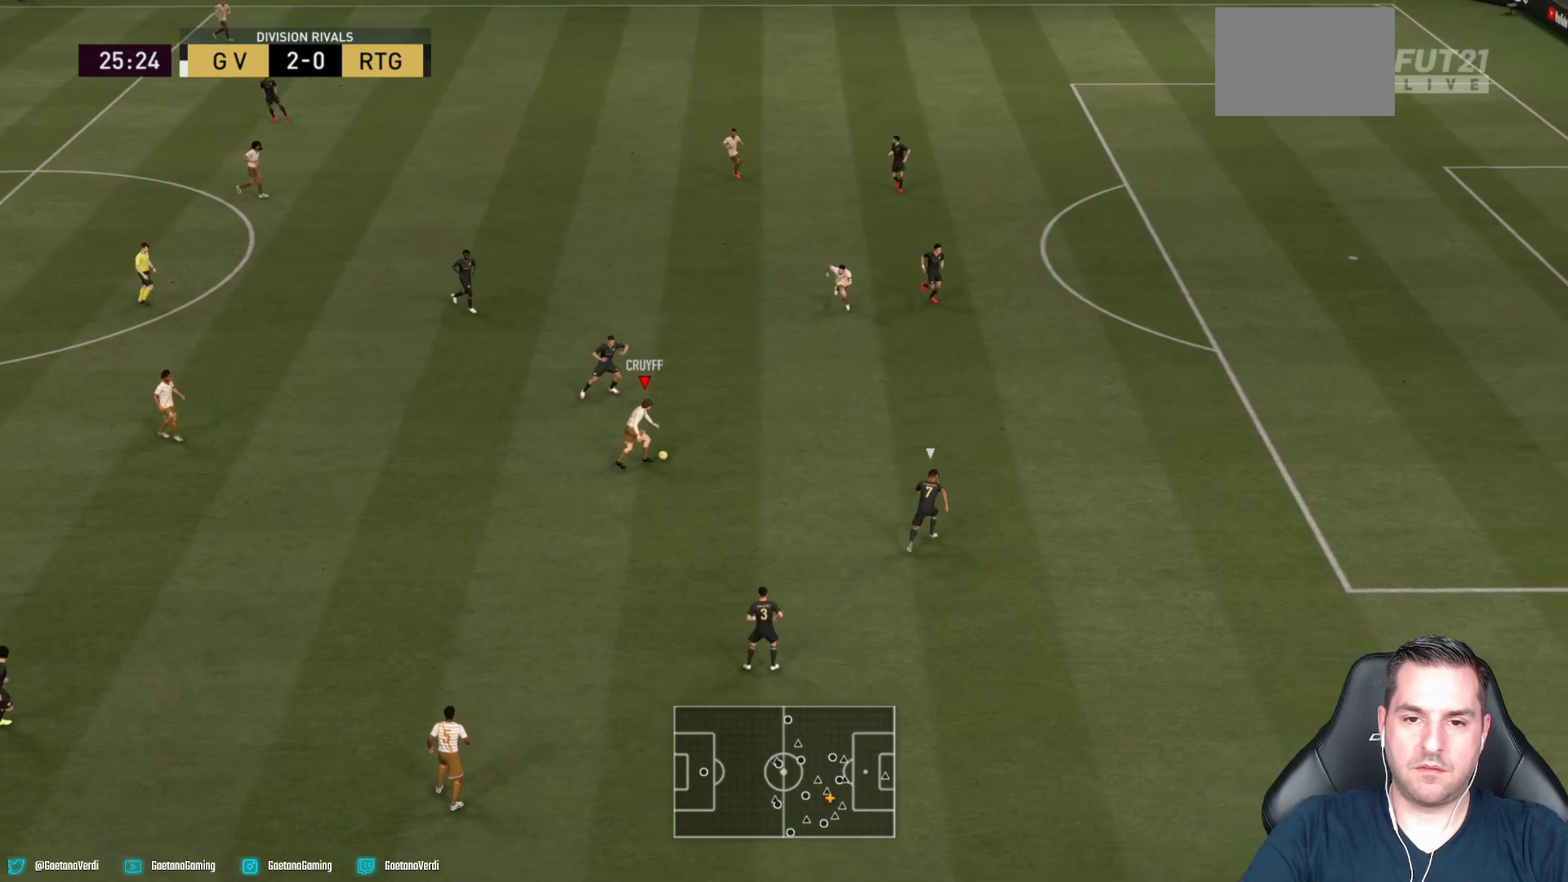
{"dt_ms": 500, "buttons": [], "left_stick": "up-right", "right_stick": "center", "events": [[283, "TRIANGLE", "down"], [417, "TRIANGLE", "up"]]}
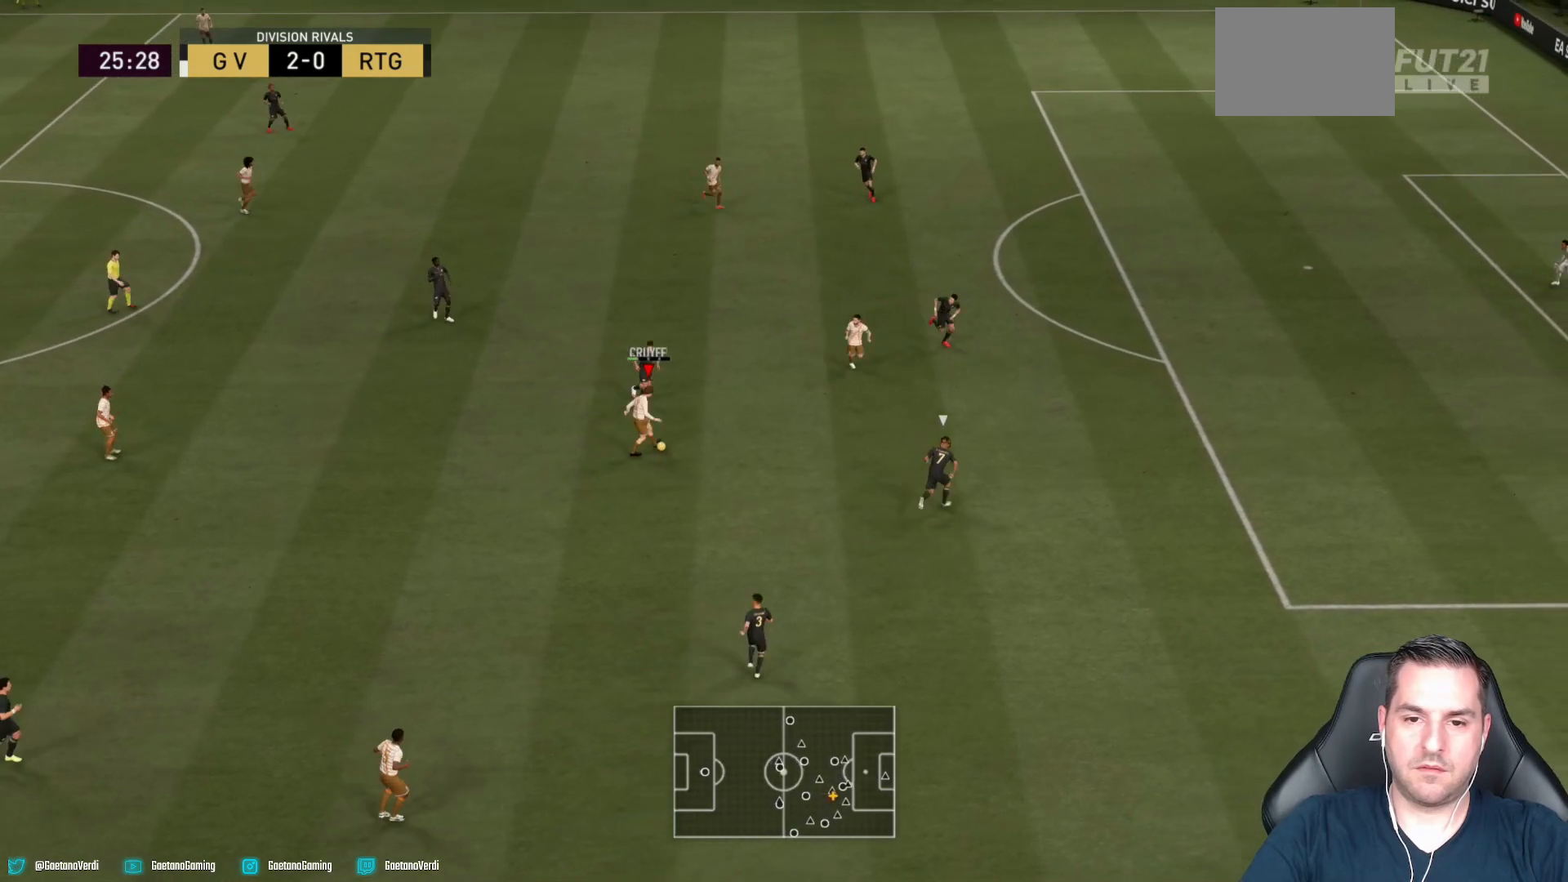
{"dt_ms": 1000, "buttons": ["R2"], "left_stick": "down-right", "right_stick": "center"}
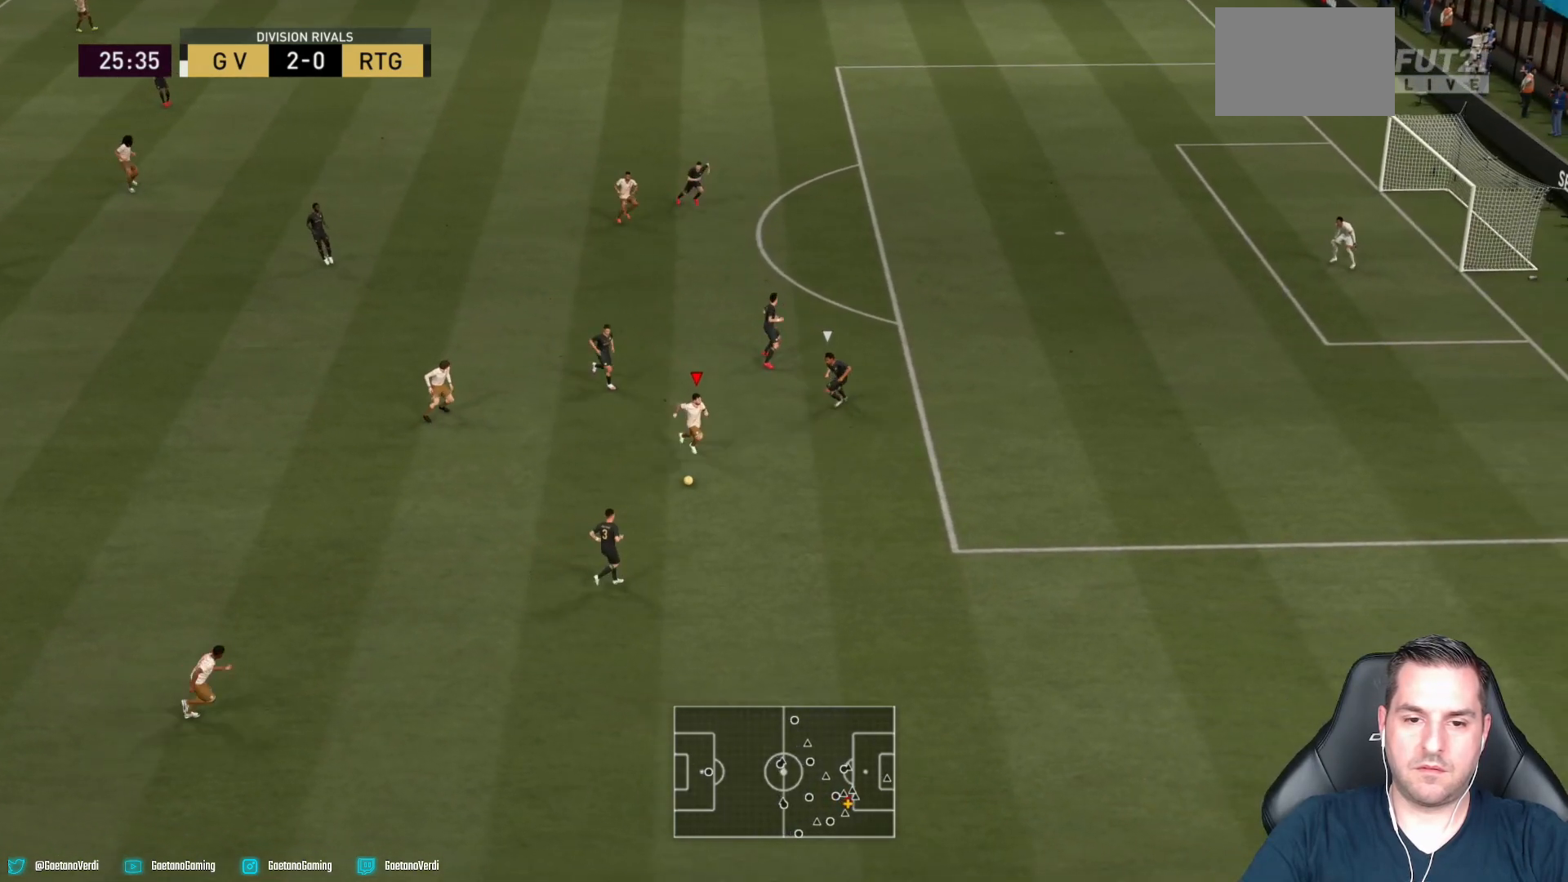
{"dt_ms": 500, "buttons": ["R2"], "left_stick": "down-right", "right_stick": "center", "events": []}
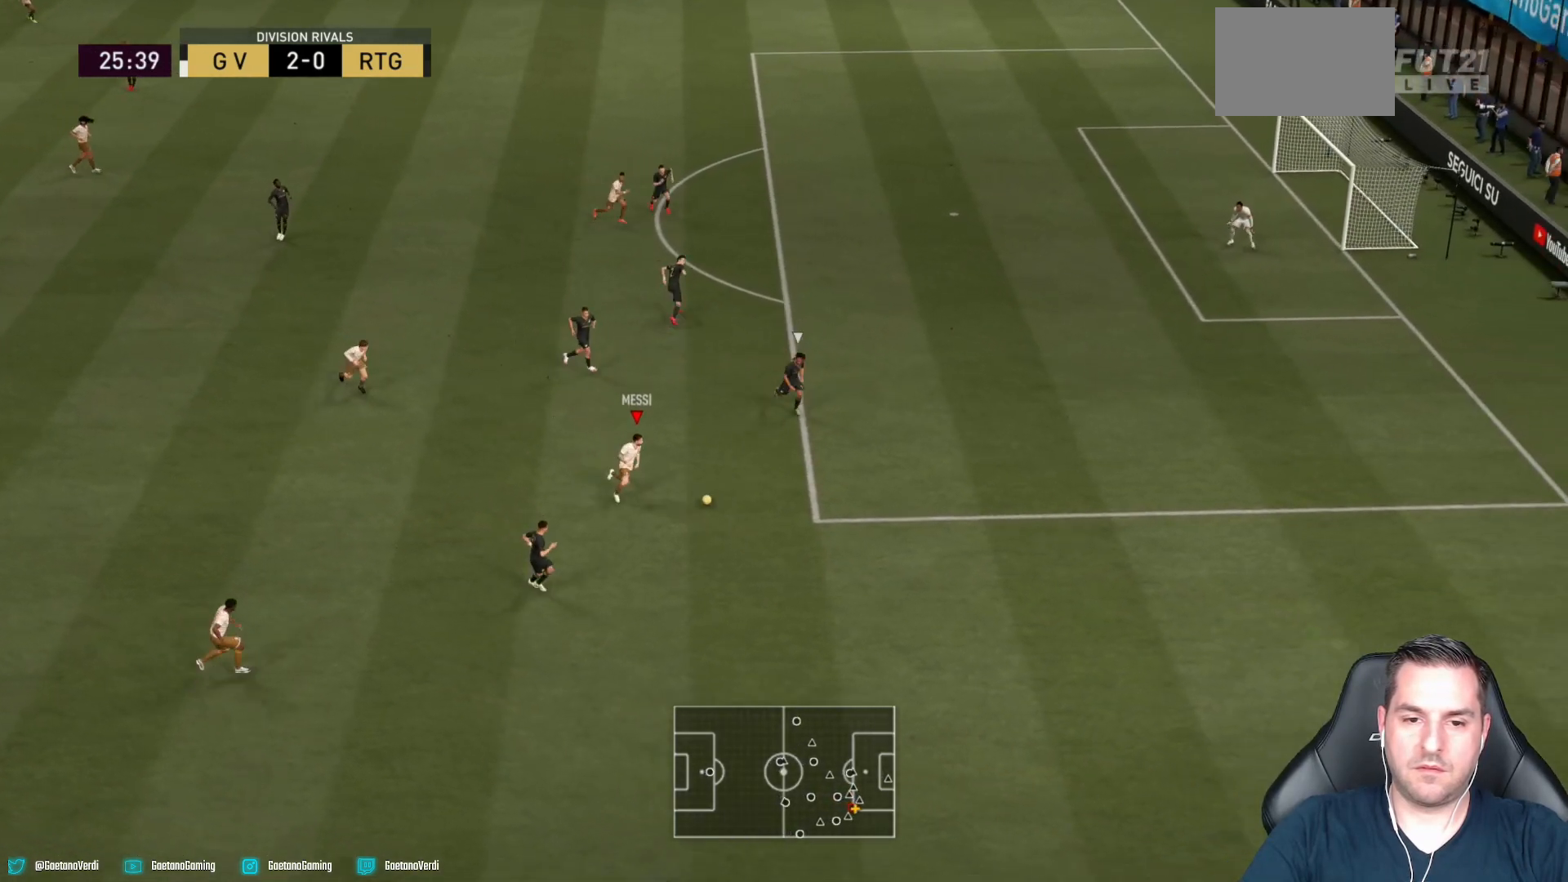
{"dt_ms": 500, "buttons": ["R2"], "left_stick": "down-right", "right_stick": "center", "events": []}
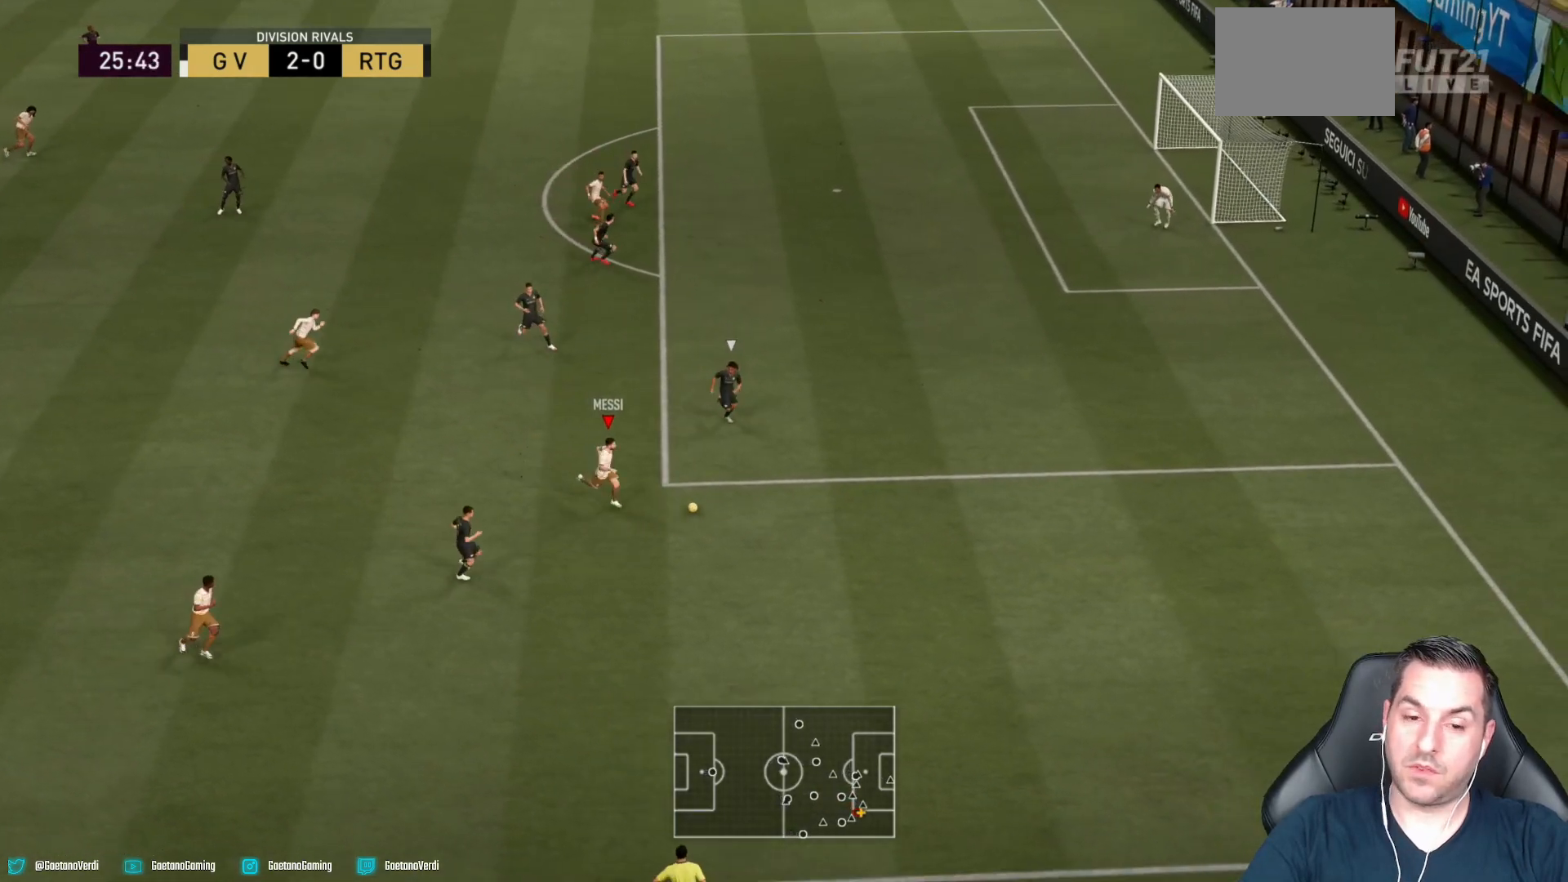
{"dt_ms": 500, "buttons": ["R2"], "left_stick": "right", "right_stick": "center", "events": [[17, "left_stick", "right"]]}
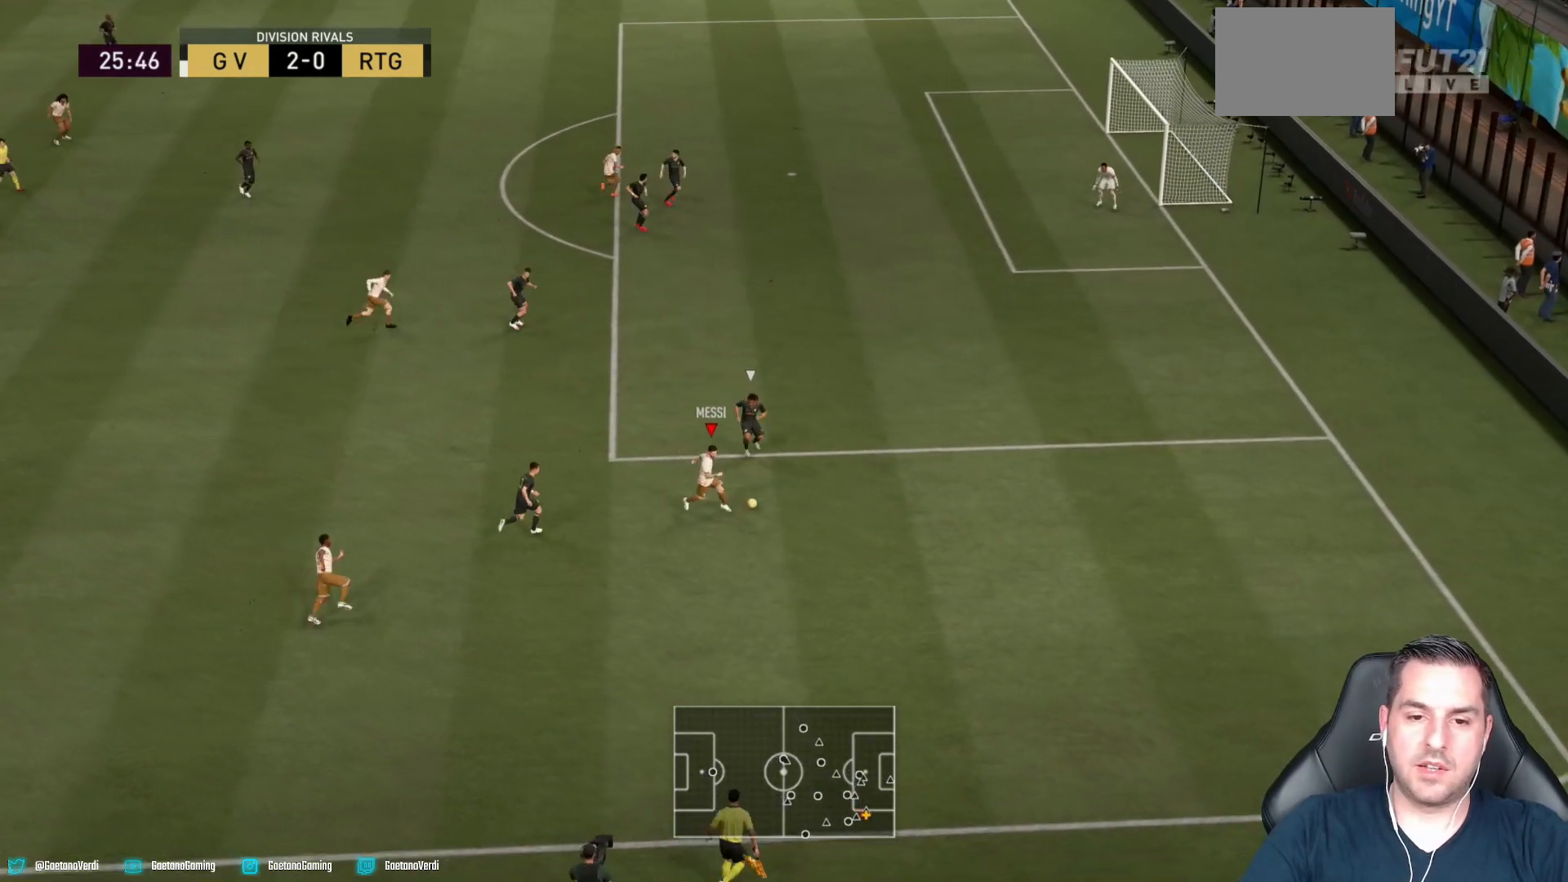
{"dt_ms": 500, "buttons": ["R2"], "left_stick": "up-right", "right_stick": "center", "events": [[333, "left_stick", "up-right"]]}
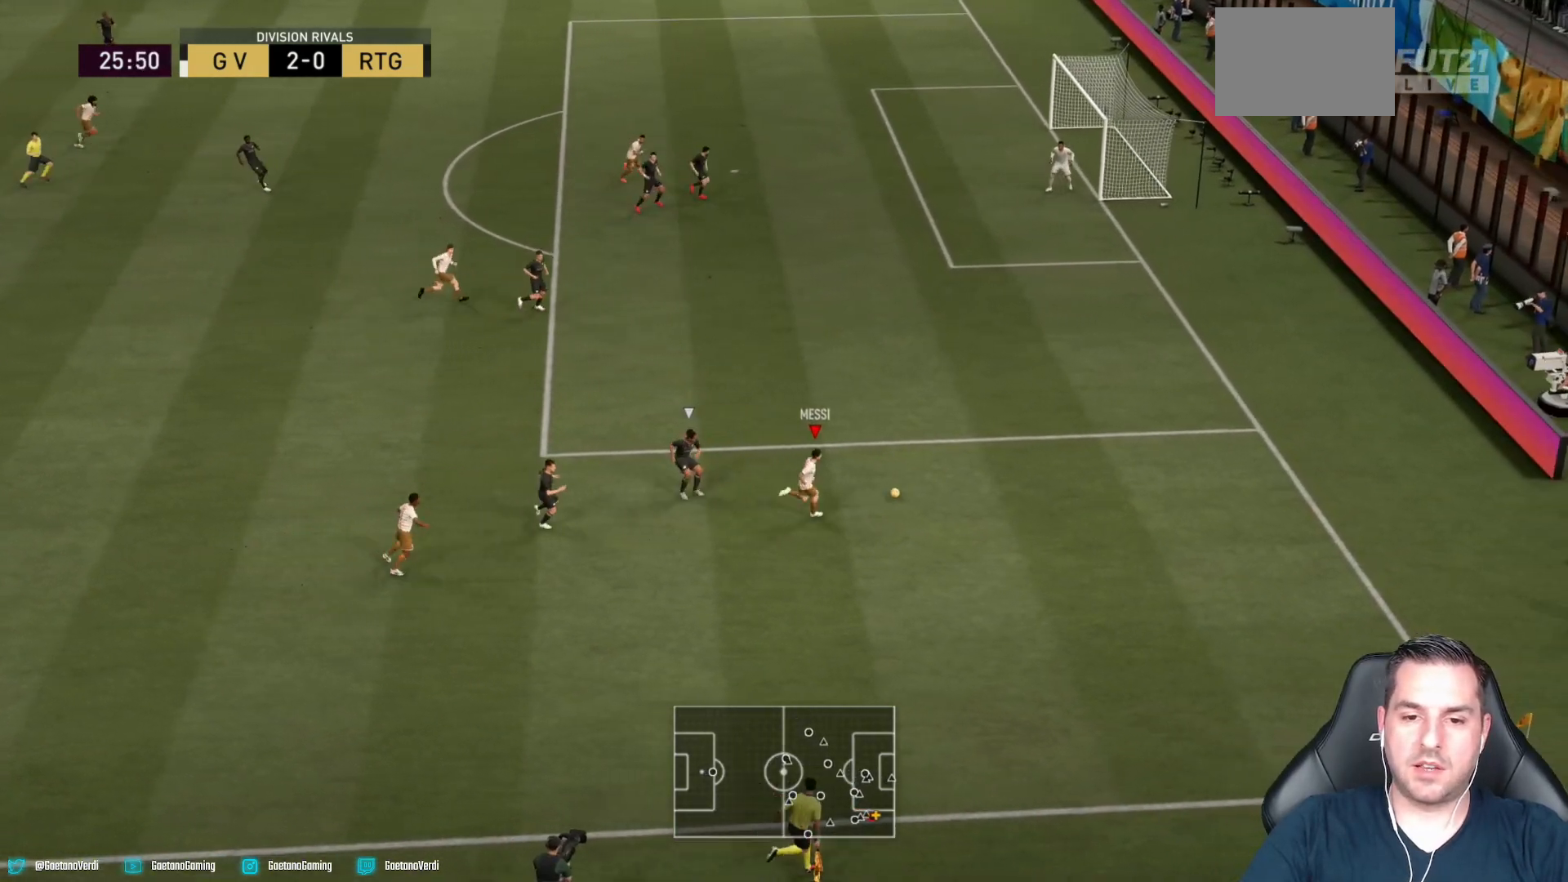
{"dt_ms": 500, "buttons": ["R2"], "left_stick": "up", "right_stick": "center", "events": [[300, "left_stick", "up"]]}
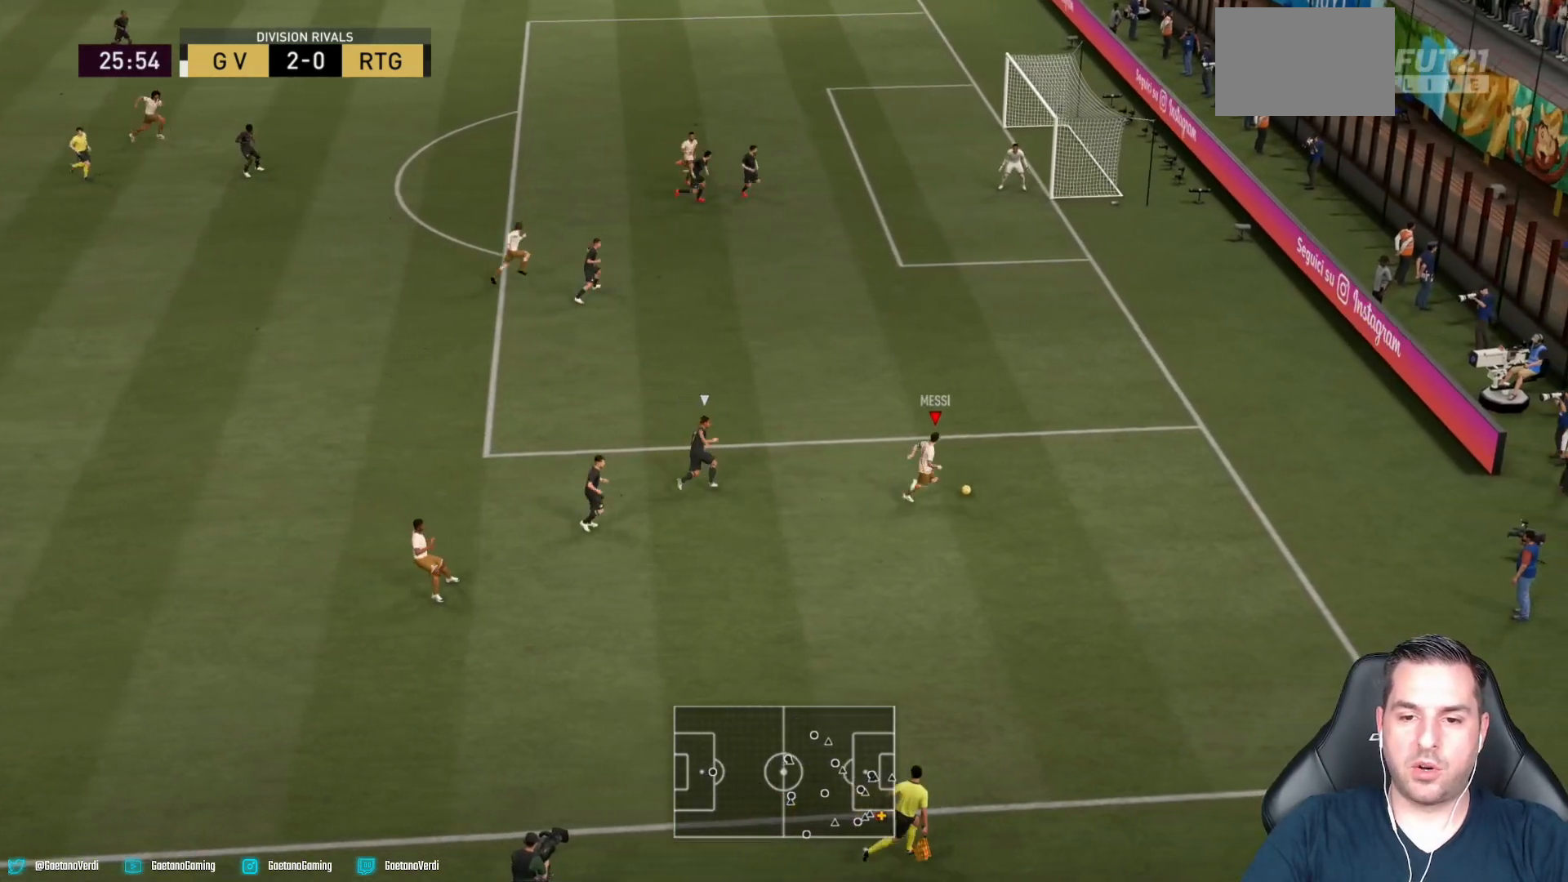
{"dt_ms": 500, "buttons": [], "left_stick": "up", "right_stick": "center", "events": [[67, "R2", "up"]]}
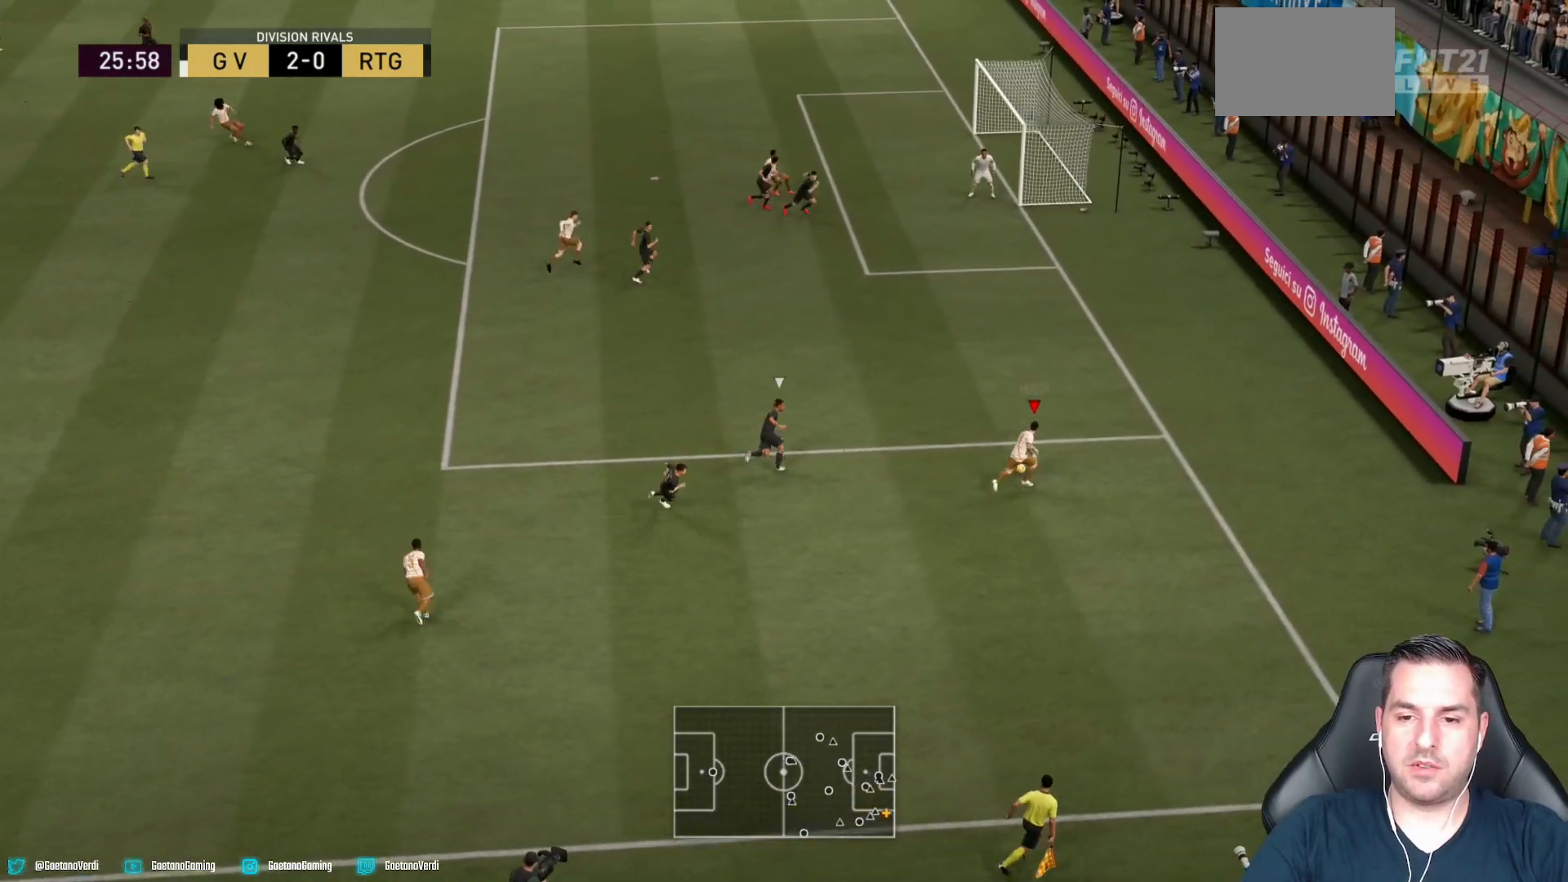
{"dt_ms": 500, "buttons": [], "left_stick": "up-left", "right_stick": "center", "events": [[433, "left_stick", "up-left"]]}
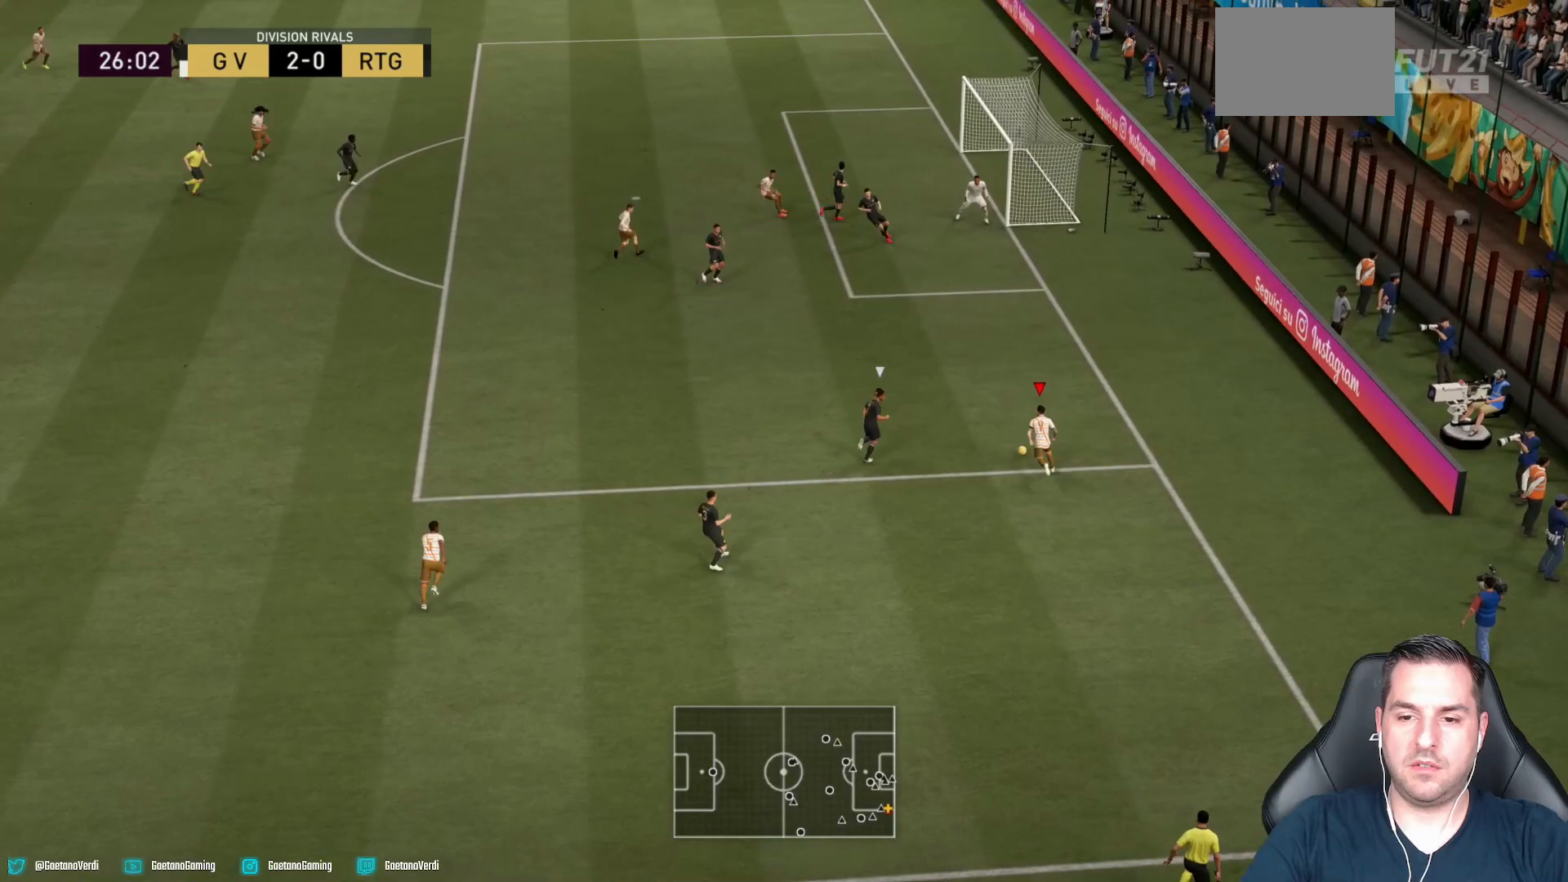
{"dt_ms": 500, "buttons": [], "left_stick": "down", "right_stick": "center", "events": [[83, "left_stick", "down-left"], [267, "left_stick", "down"]]}
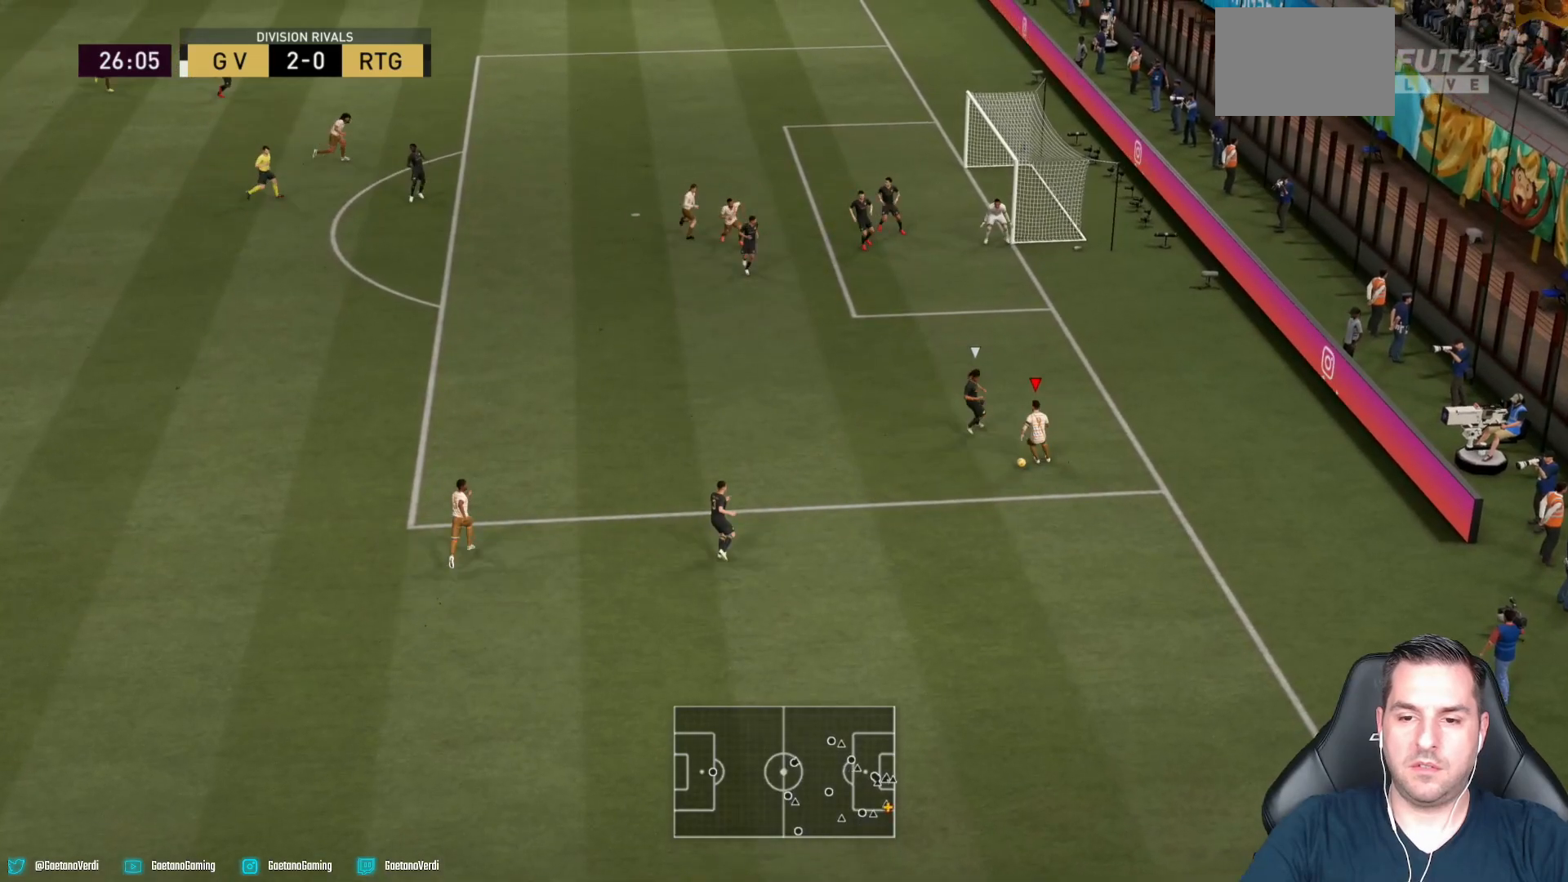
{"dt_ms": 500, "buttons": ["CROSS"], "left_stick": "up-left", "right_stick": "center", "events": [[17, "left_stick", "down-left"], [217, "left_stick", "left"], [433, "CROSS", "down"], [433, "left_stick", "up-left"]]}
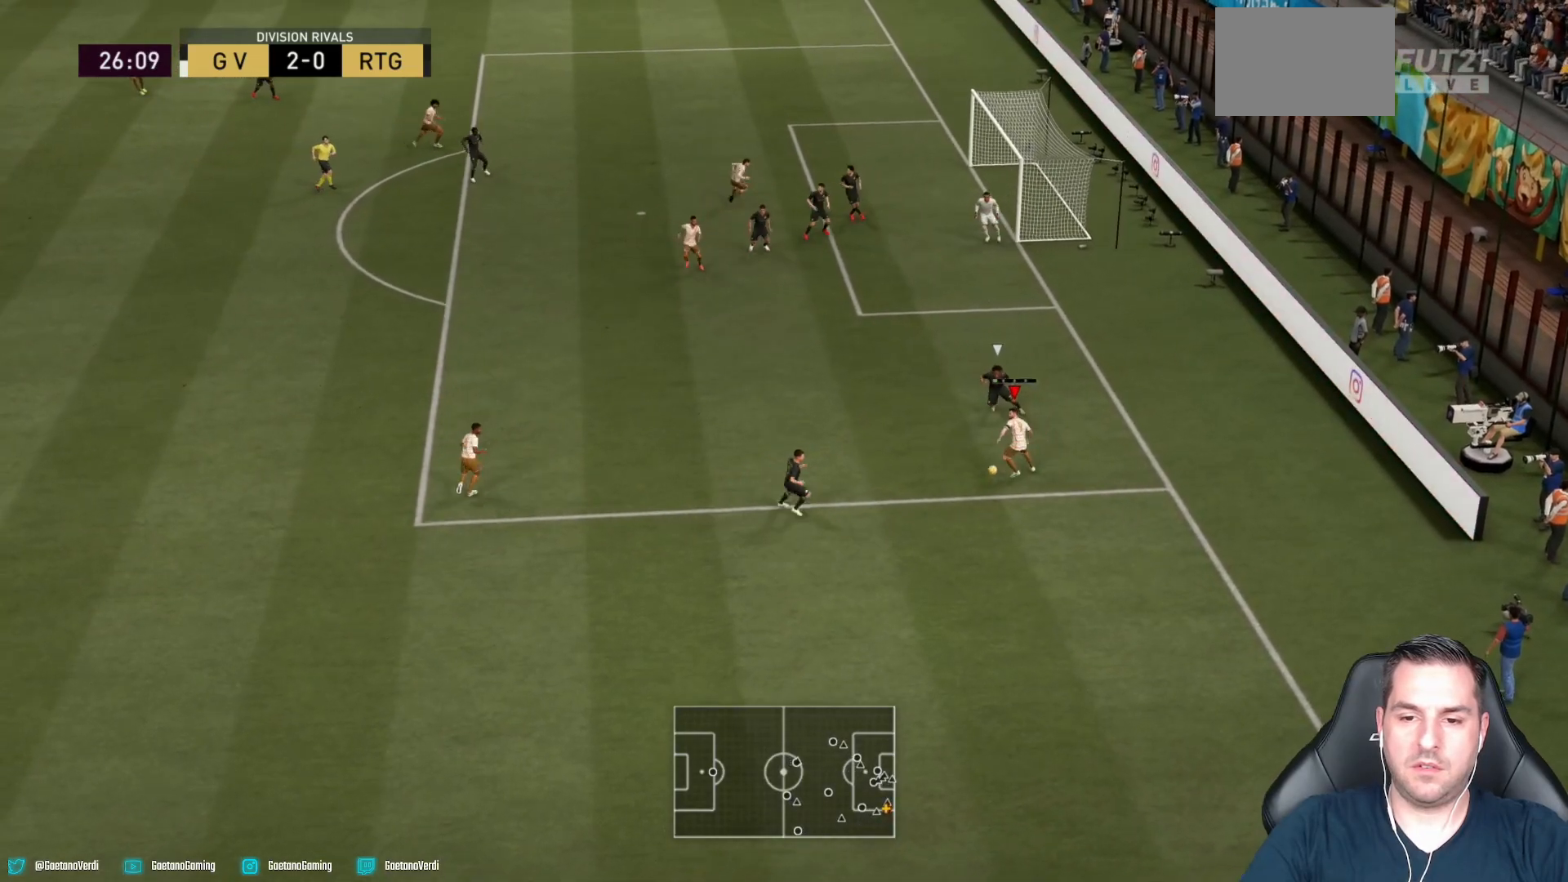
{"dt_ms": 500, "buttons": [], "left_stick": "up-left", "right_stick": "center", "events": [[67, "CROSS", "up"]]}
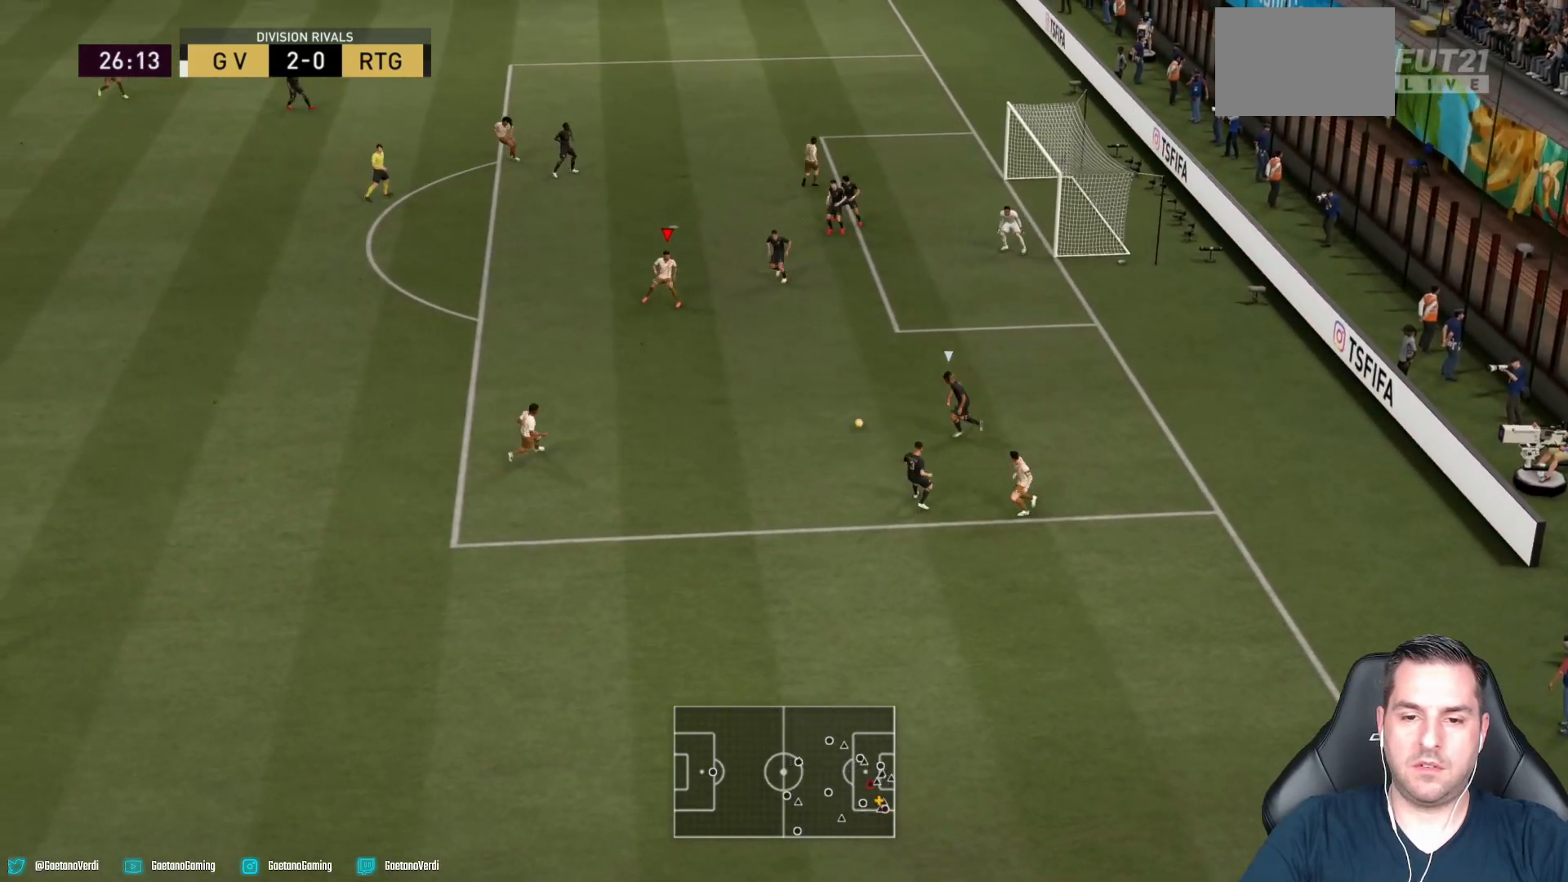
{"dt_ms": 500, "buttons": [], "left_stick": "right", "right_stick": "center", "events": [[83, "left_stick", "center"], [183, "left_stick", "right"]]}
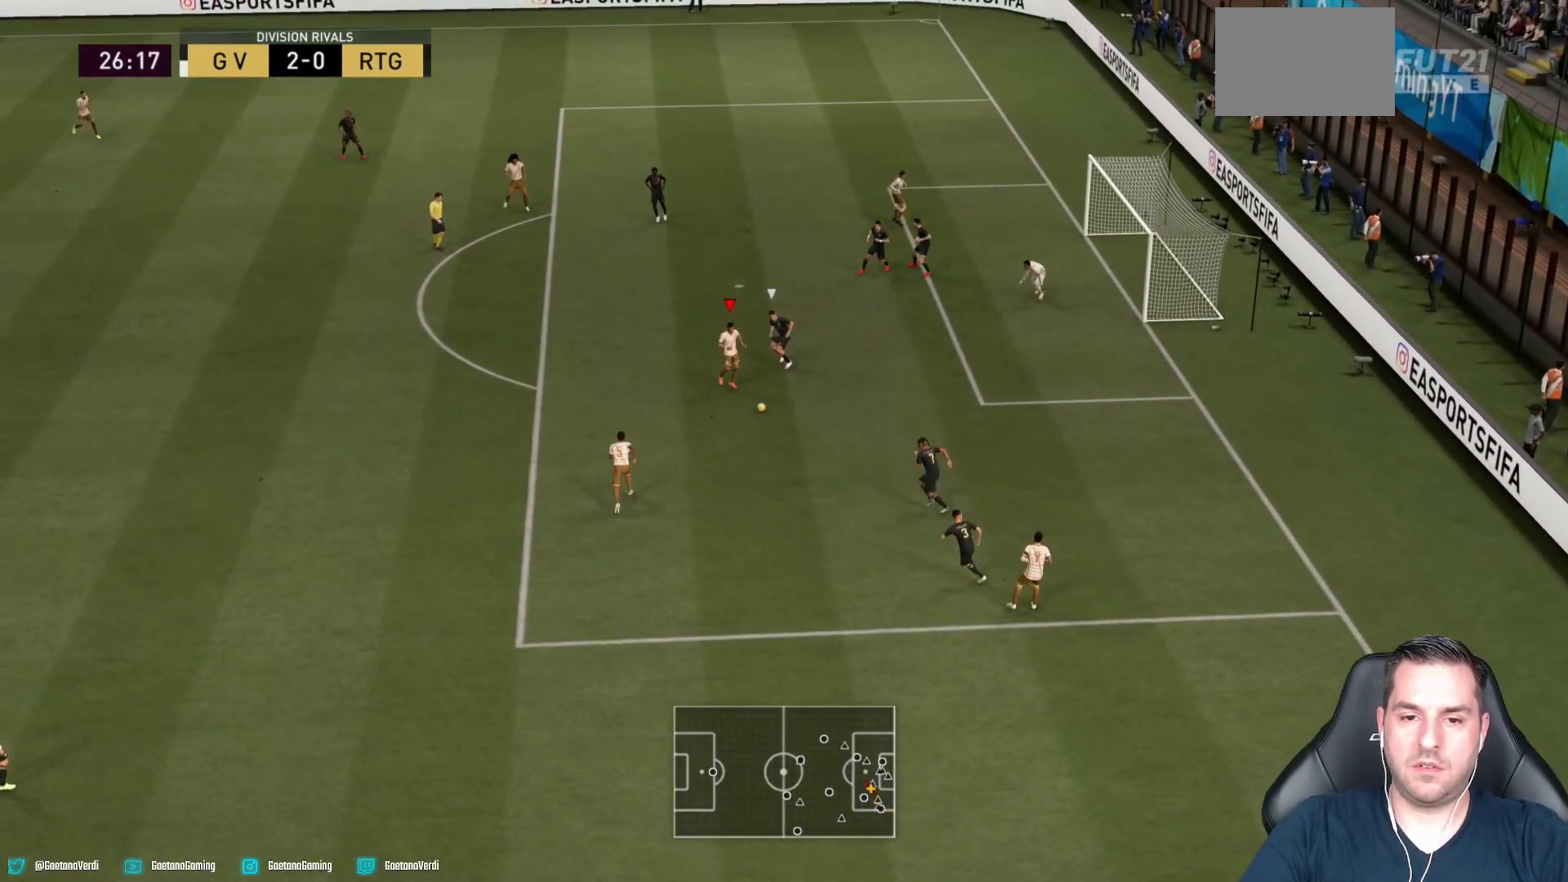
{"dt_ms": 500, "buttons": [], "left_stick": "right", "right_stick": "center", "events": [[17, "CIRCLE", "down"], [317, "CIRCLE", "up"]]}
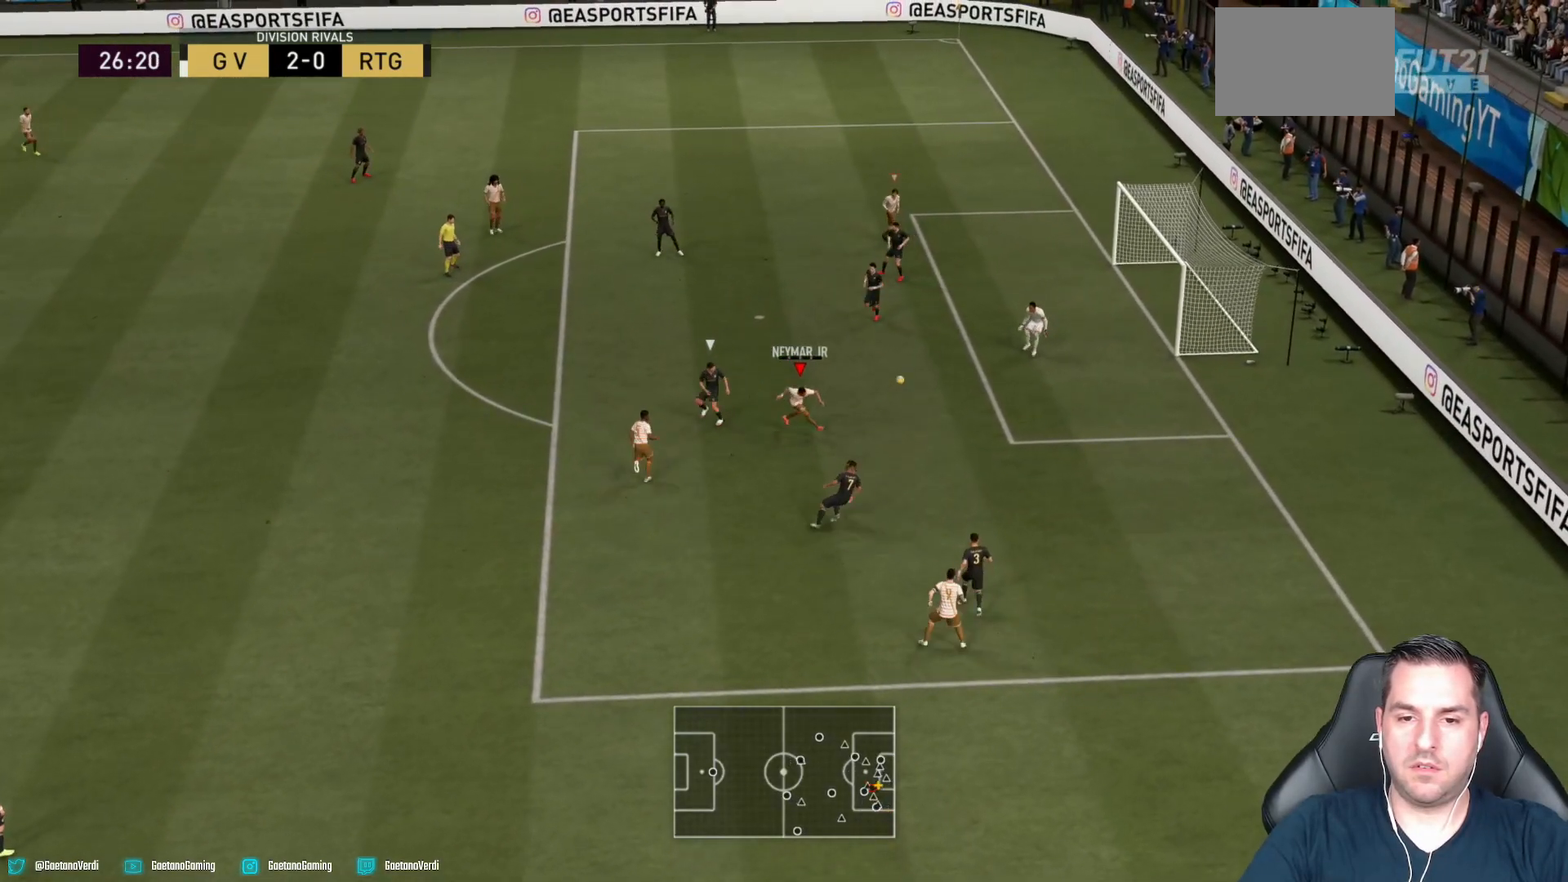
{"dt_ms": 500, "buttons": ["R2"], "left_stick": "right", "right_stick": "center", "events": [[283, "R2", "down"]]}
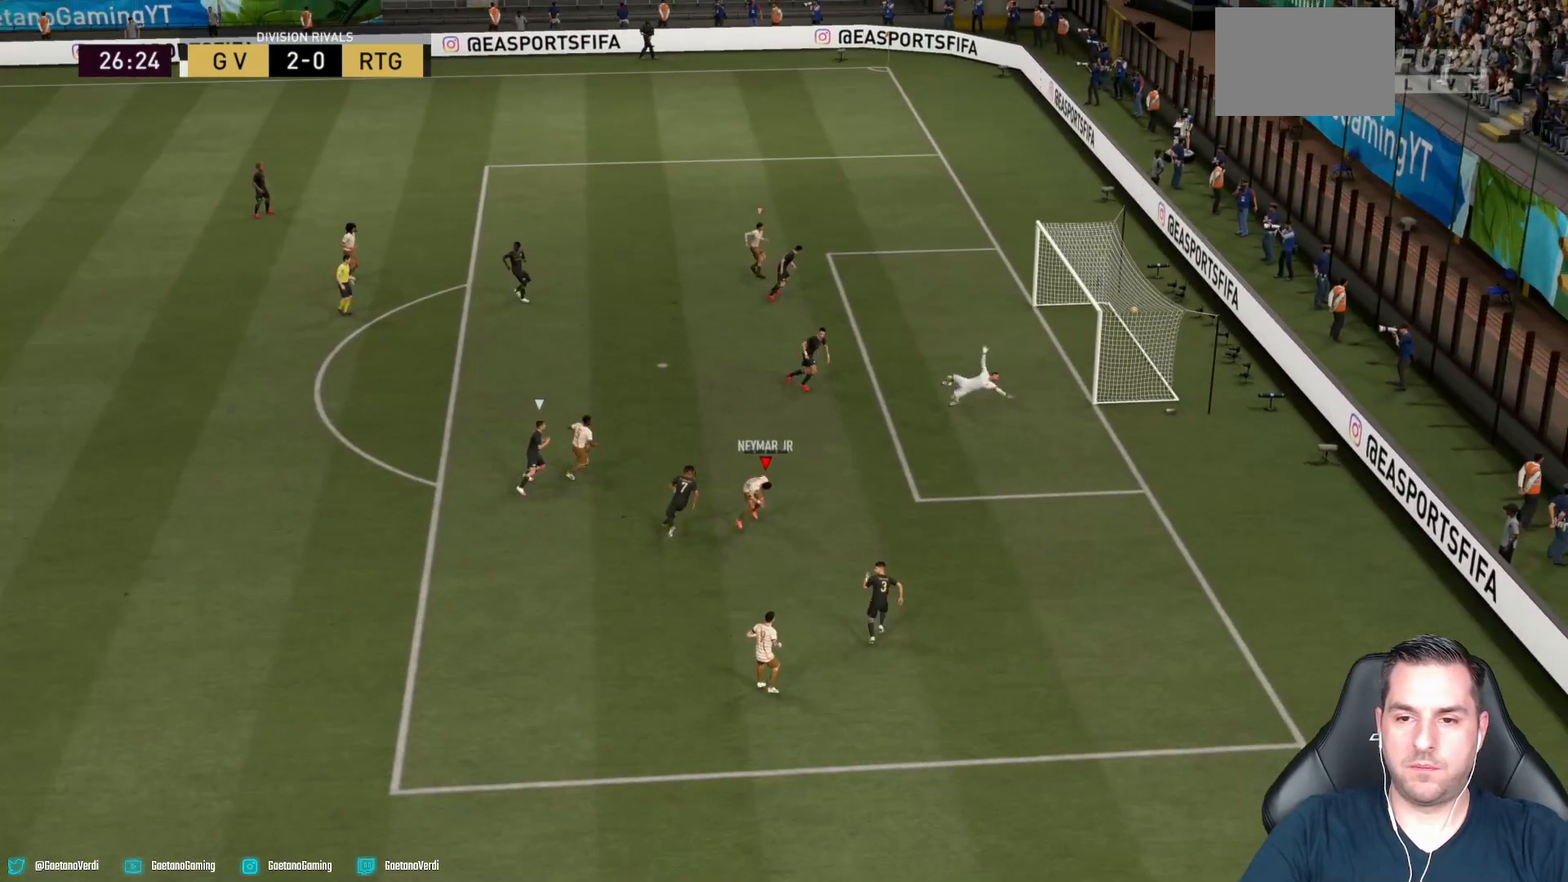
{"dt_ms": 500, "buttons": ["R2"], "left_stick": "down-right", "right_stick": "center", "events": [[417, "left_stick", "down-right"]]}
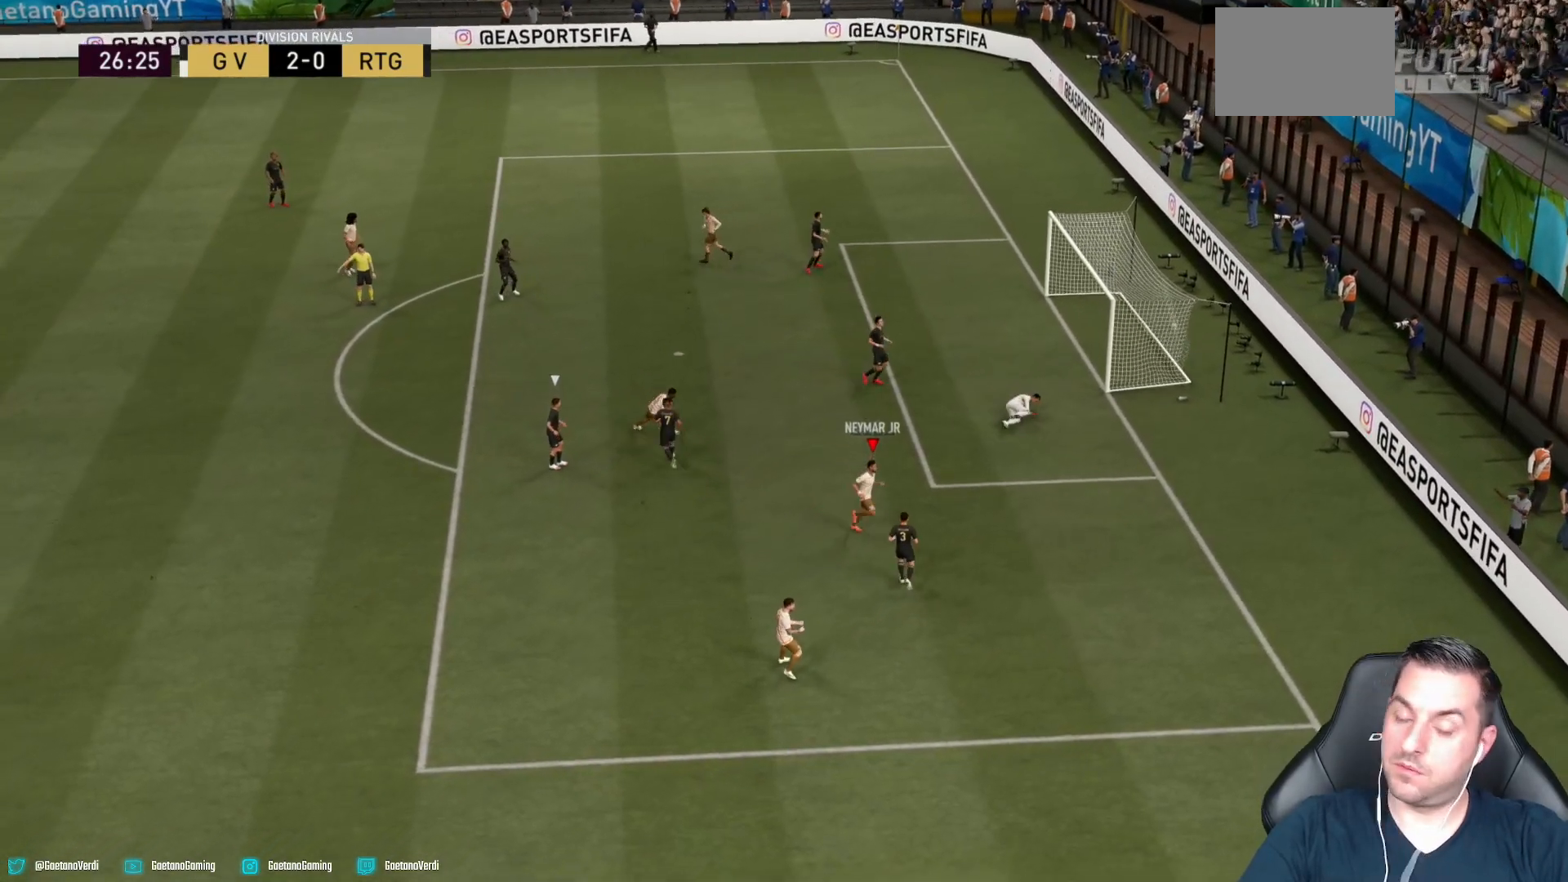
{"dt_ms": 500, "buttons": [], "left_stick": "down-right", "right_stick": "center", "events": [[67, "R2", "up"]]}
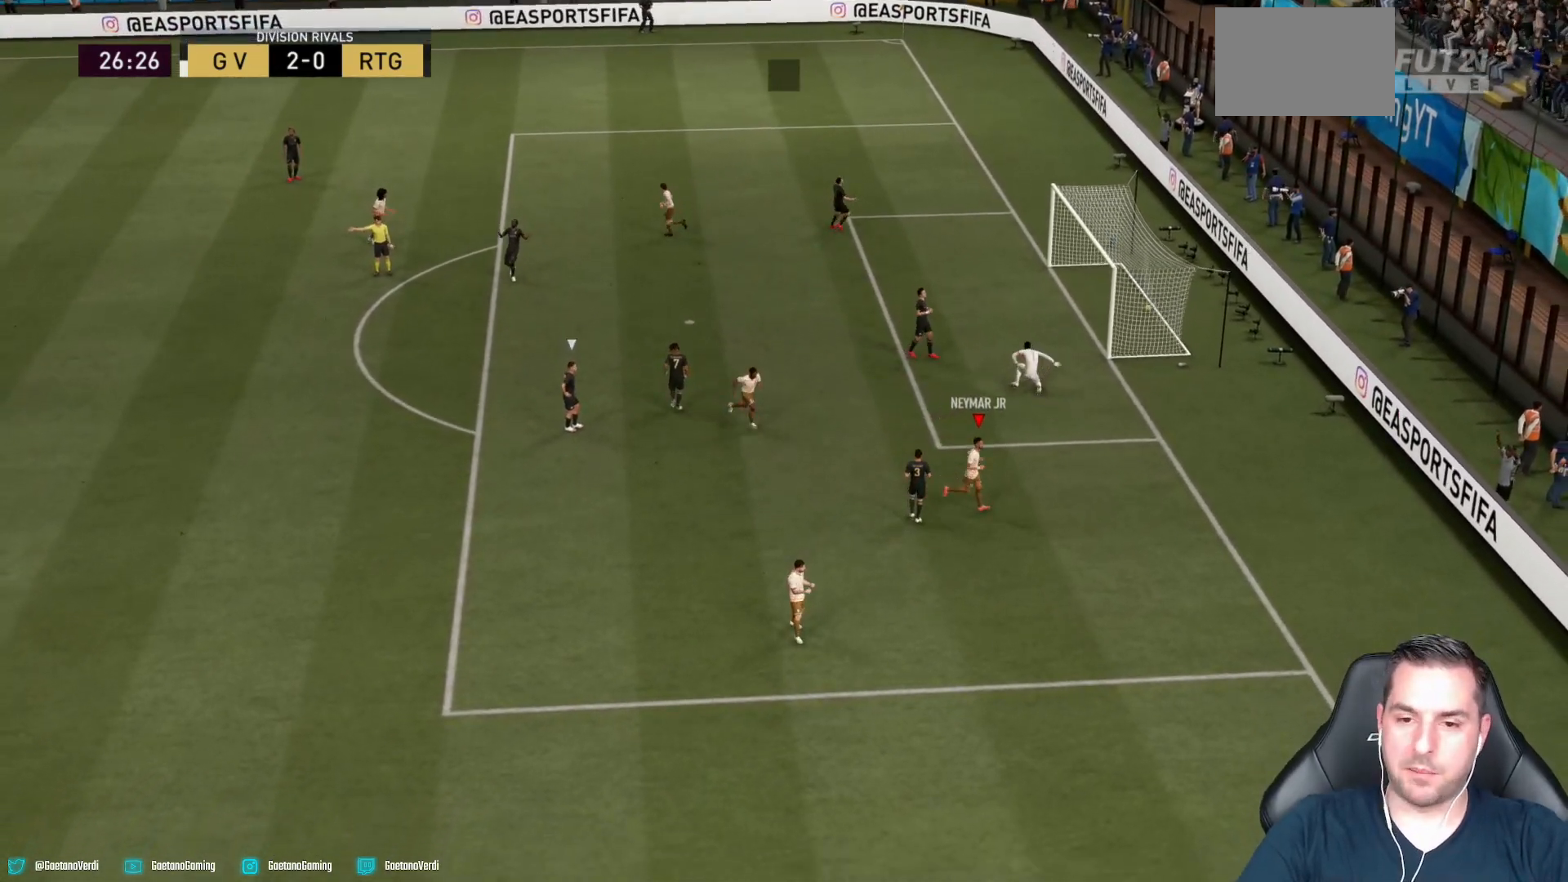
{"dt_ms": 500, "buttons": [], "left_stick": "down-right", "right_stick": "center", "events": []}
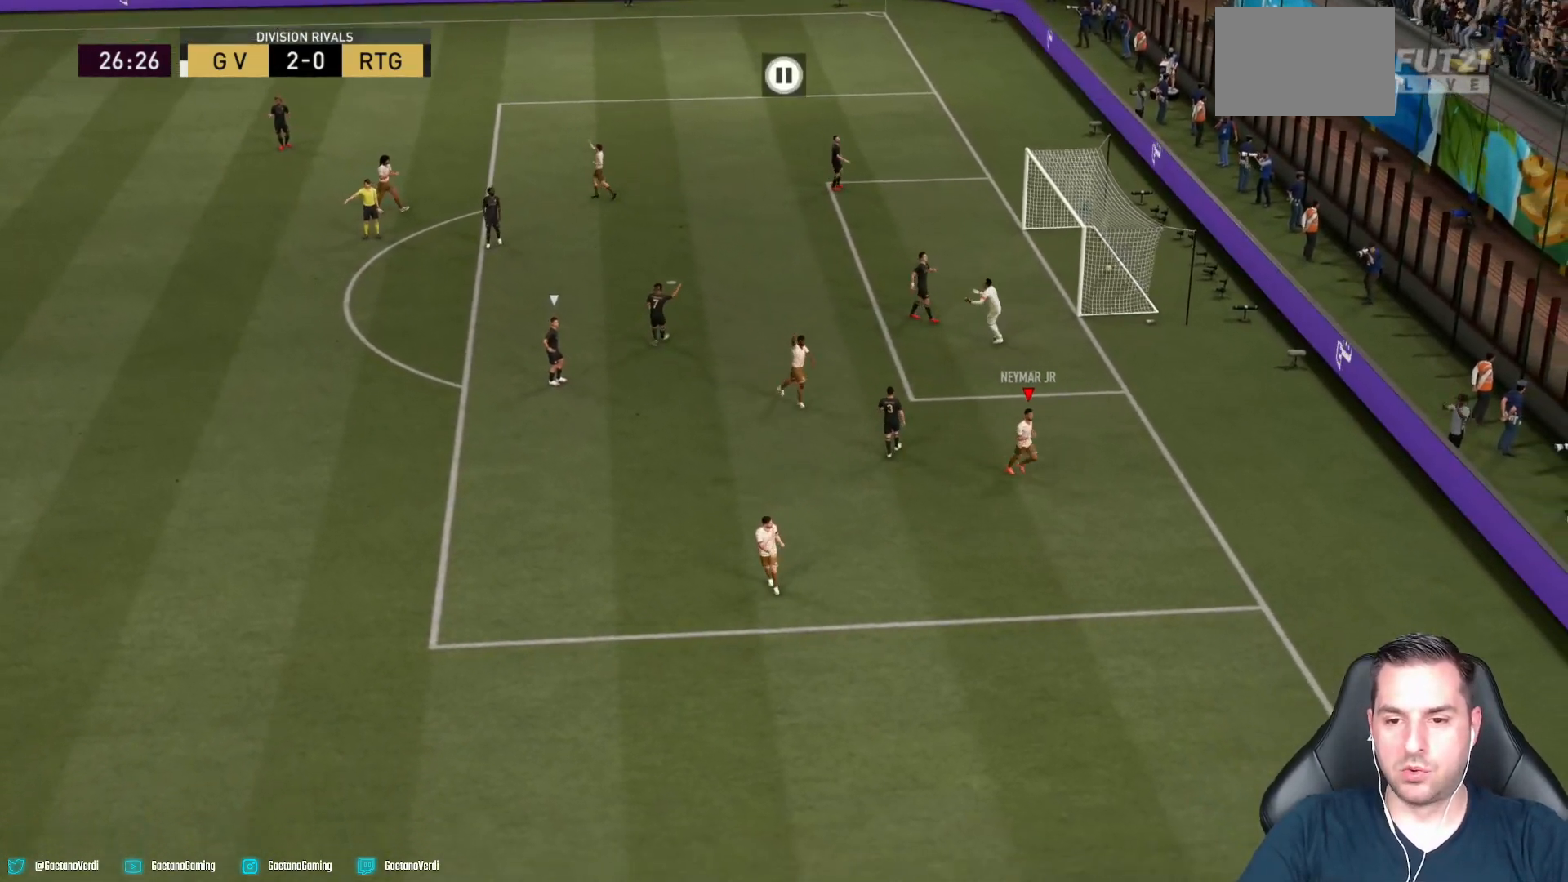
{"dt_ms": 500, "buttons": [], "left_stick": "down", "right_stick": "center", "events": [[183, "left_stick", "down"]]}
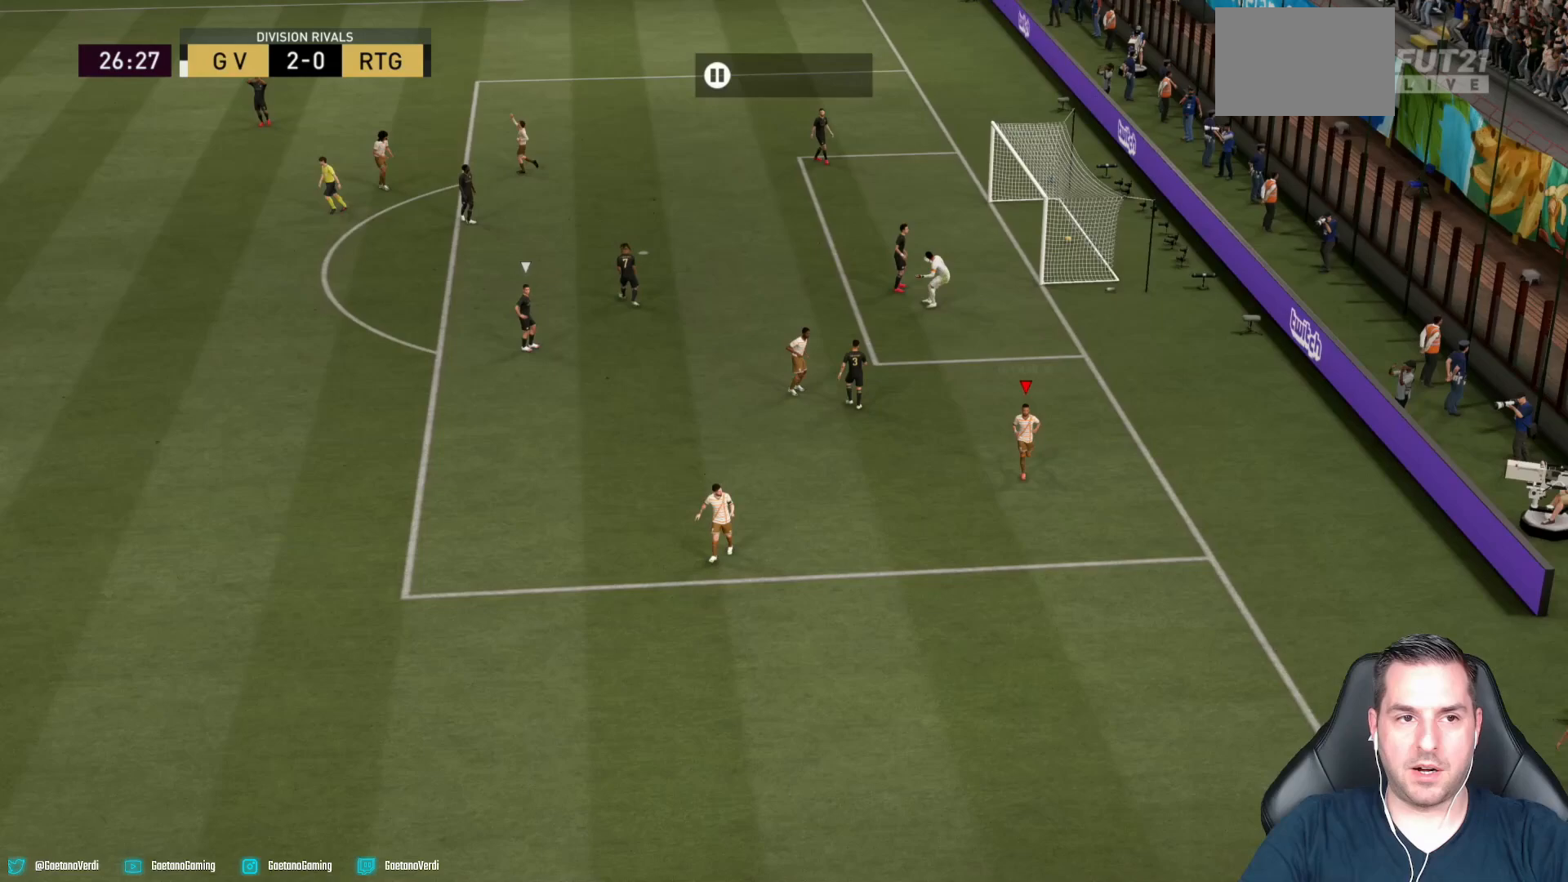
{"dt_ms": 500, "buttons": [], "left_stick": "down", "right_stick": "center", "events": []}
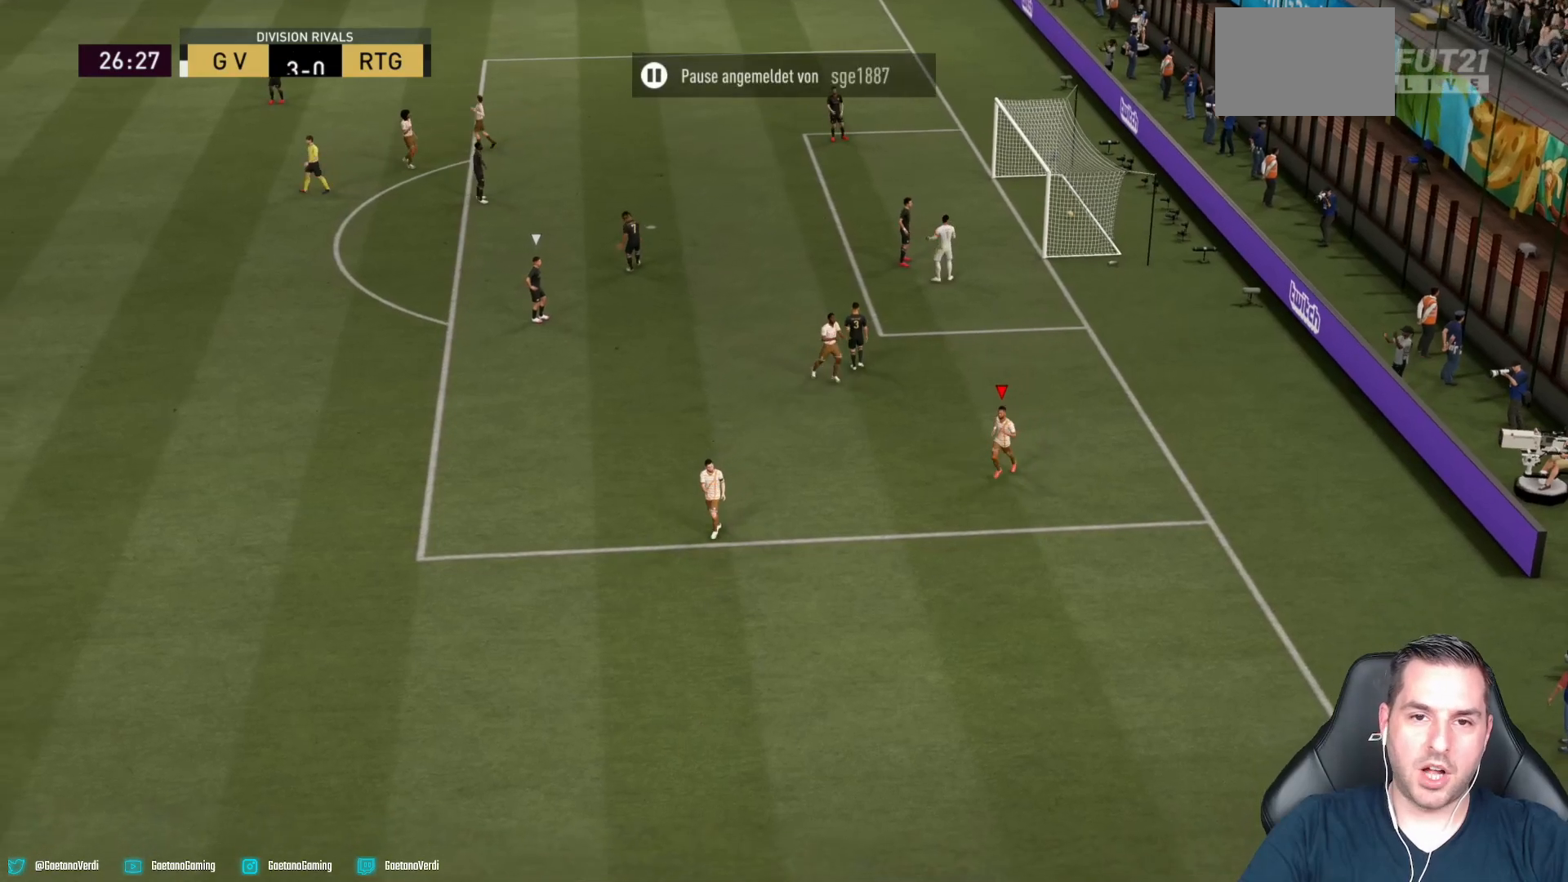
{"dt_ms": 500, "buttons": [], "left_stick": "down", "right_stick": "center", "events": [[183, "left_stick", "down-left"], [433, "left_stick", "down"]]}
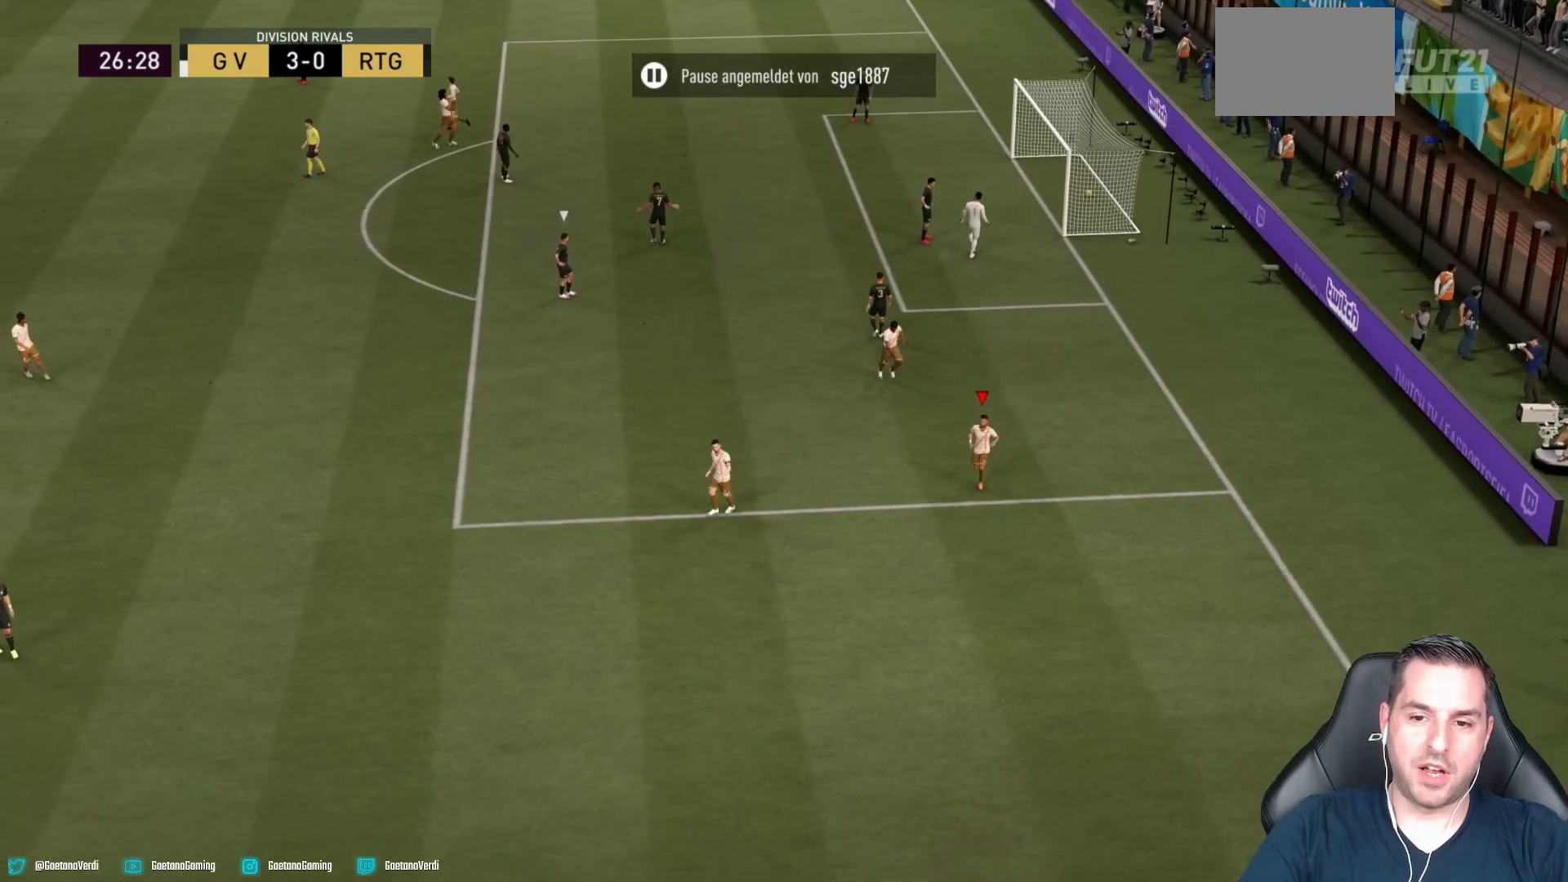
{"dt_ms": 500, "buttons": [], "left_stick": "down", "right_stick": "center", "events": []}
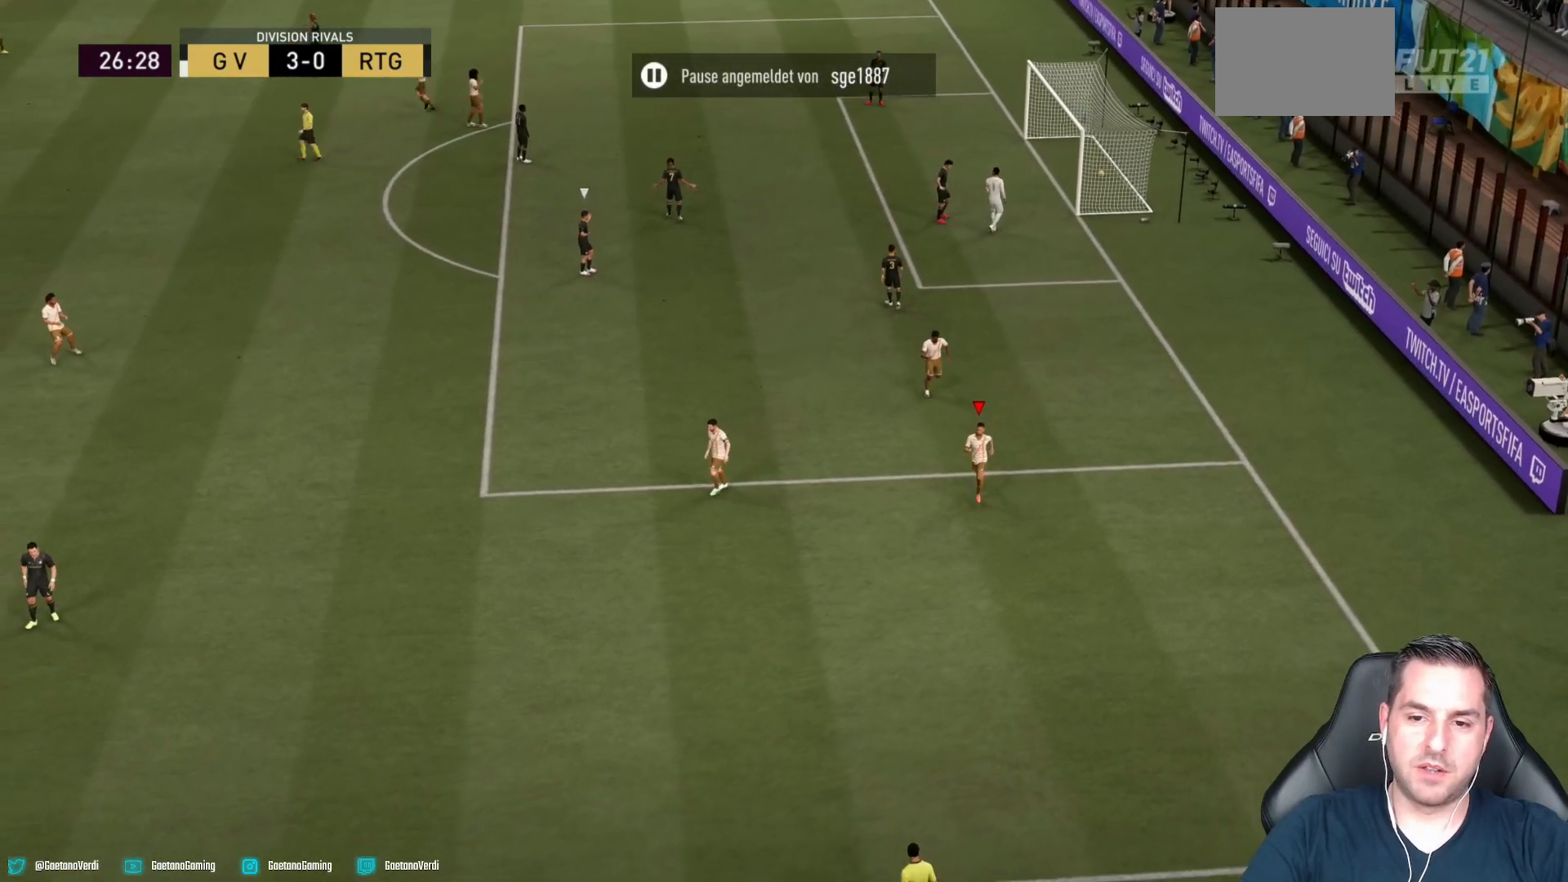
{"dt_ms": 500, "buttons": [], "left_stick": "down", "right_stick": "center", "events": []}